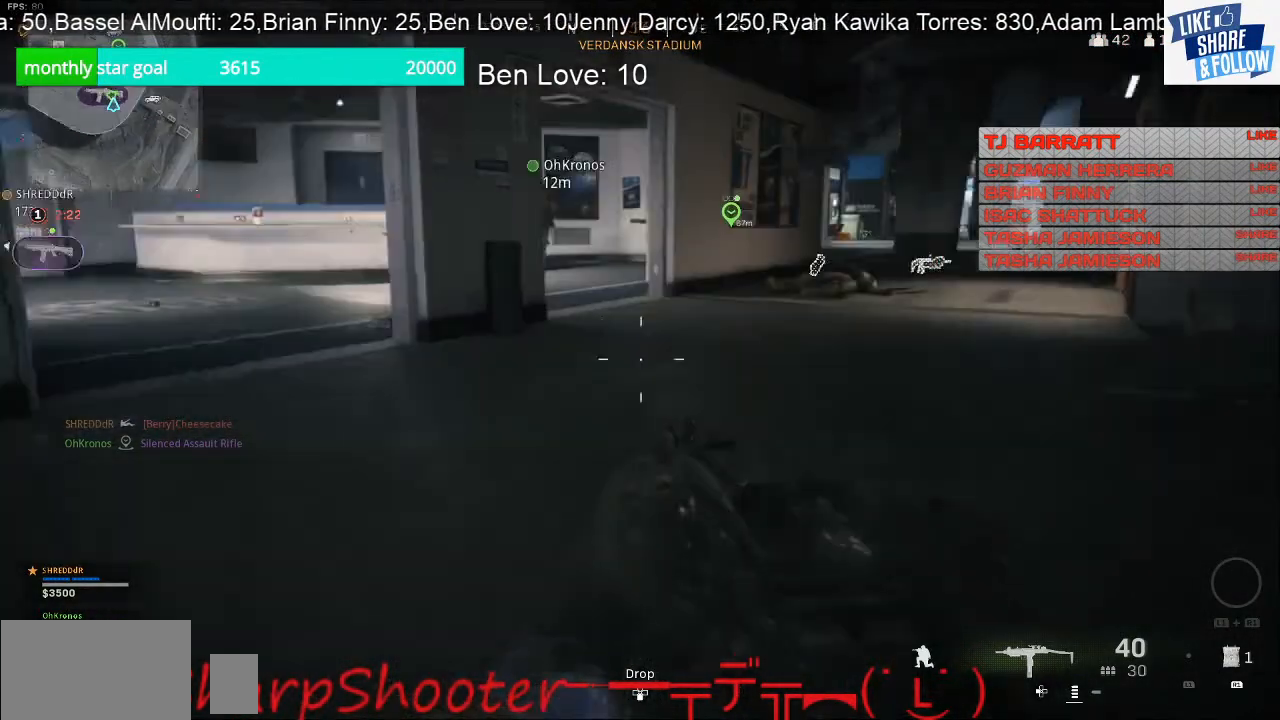
Gameplay with a controller (PlayStation layout); each line is a JSON object with the inputs held at the frame after it. "events" lists button and stick changes between this image and that frame as [ms after this image, input, new state], when the widget could be followed in between. Not read: L3.
{"buttons": [], "left_stick": "up-right", "right_stick": "center", "events": [[33, "left_stick", "up-right"], [67, "right_stick", "center"]]}
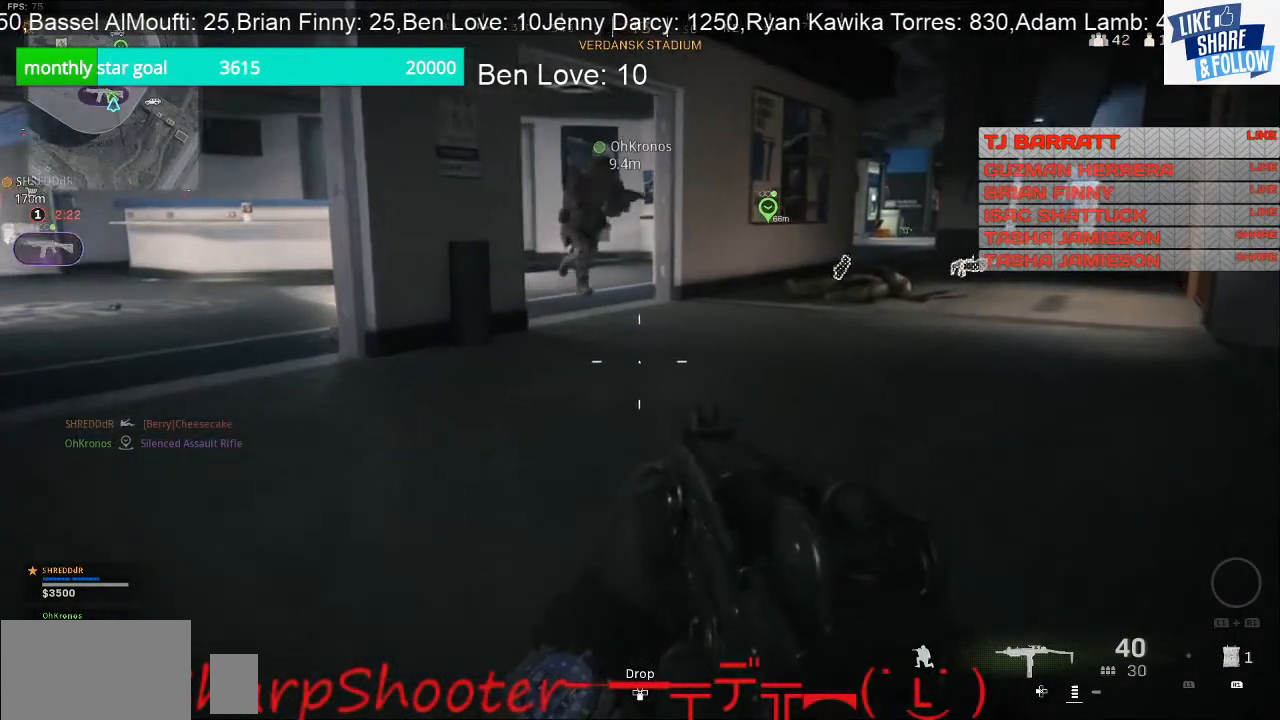
{"buttons": [], "left_stick": "up-right", "right_stick": "right", "events": [[500, "right_stick", "right"]]}
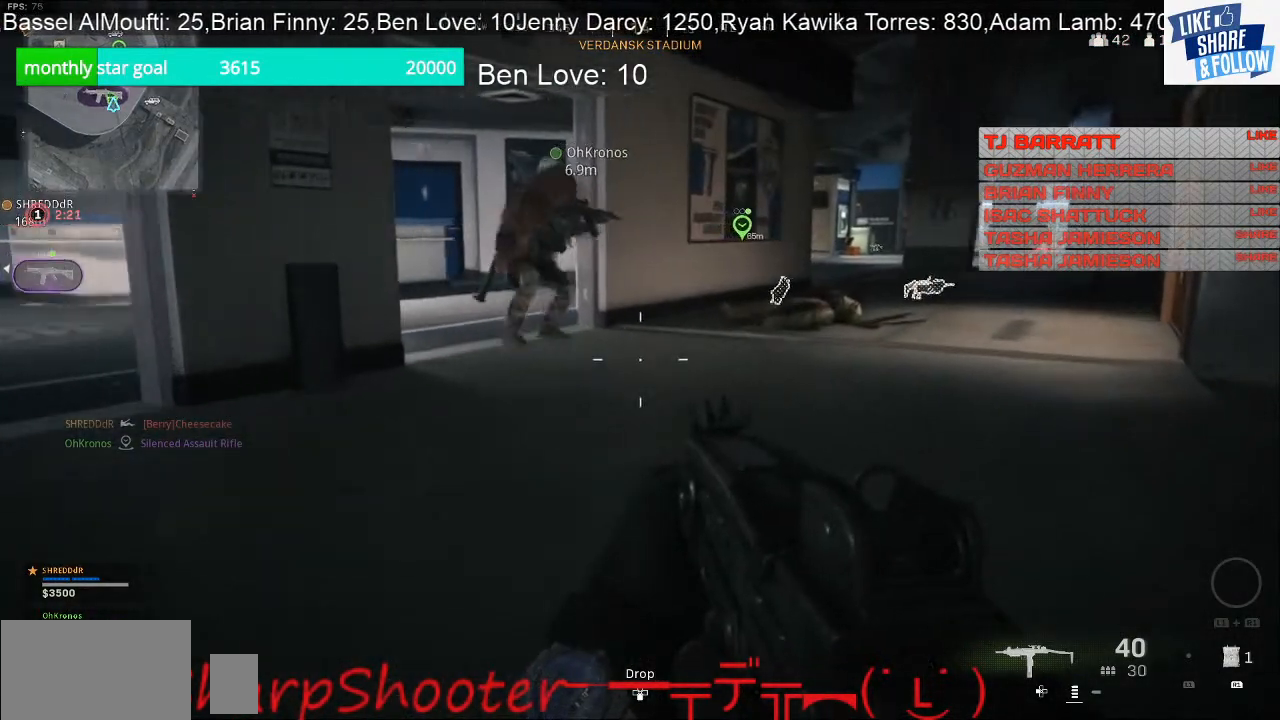
{"buttons": [], "left_stick": "up-right", "right_stick": "center", "events": [[467, "right_stick", "center"]]}
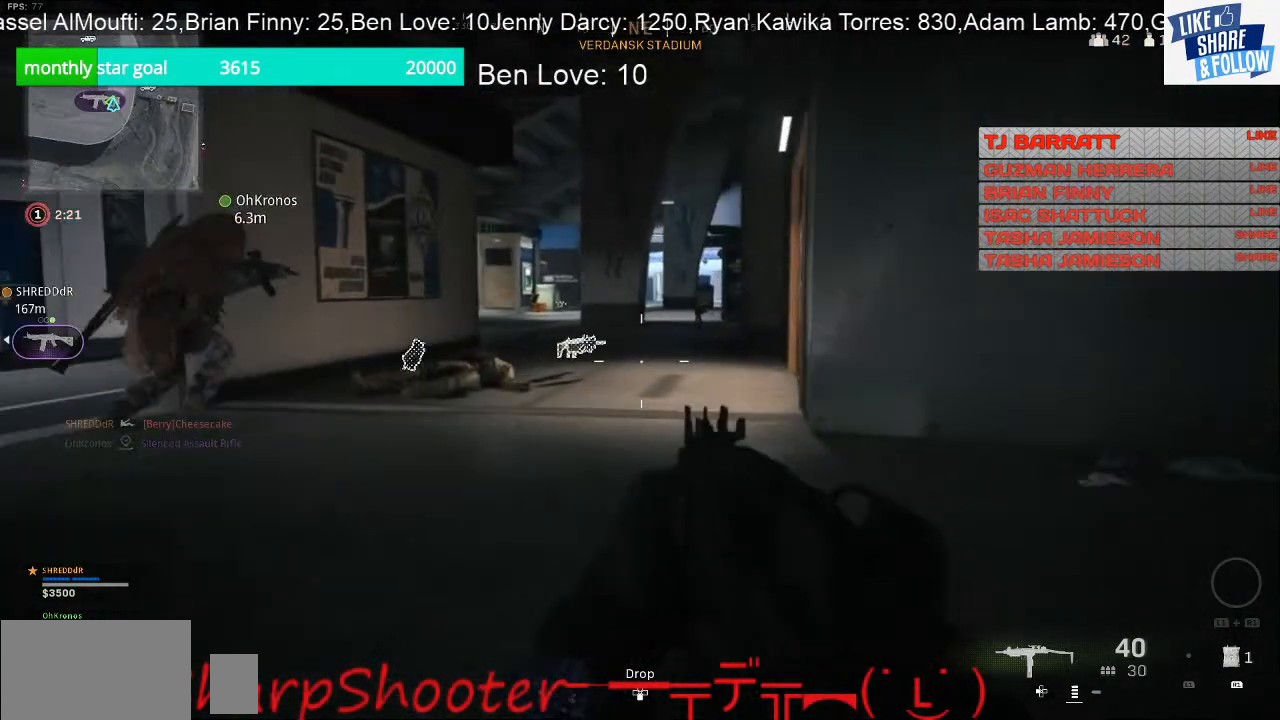
{"buttons": [], "left_stick": "center", "right_stick": "center", "events": [[367, "left_stick", "up"], [467, "left_stick", "center"]]}
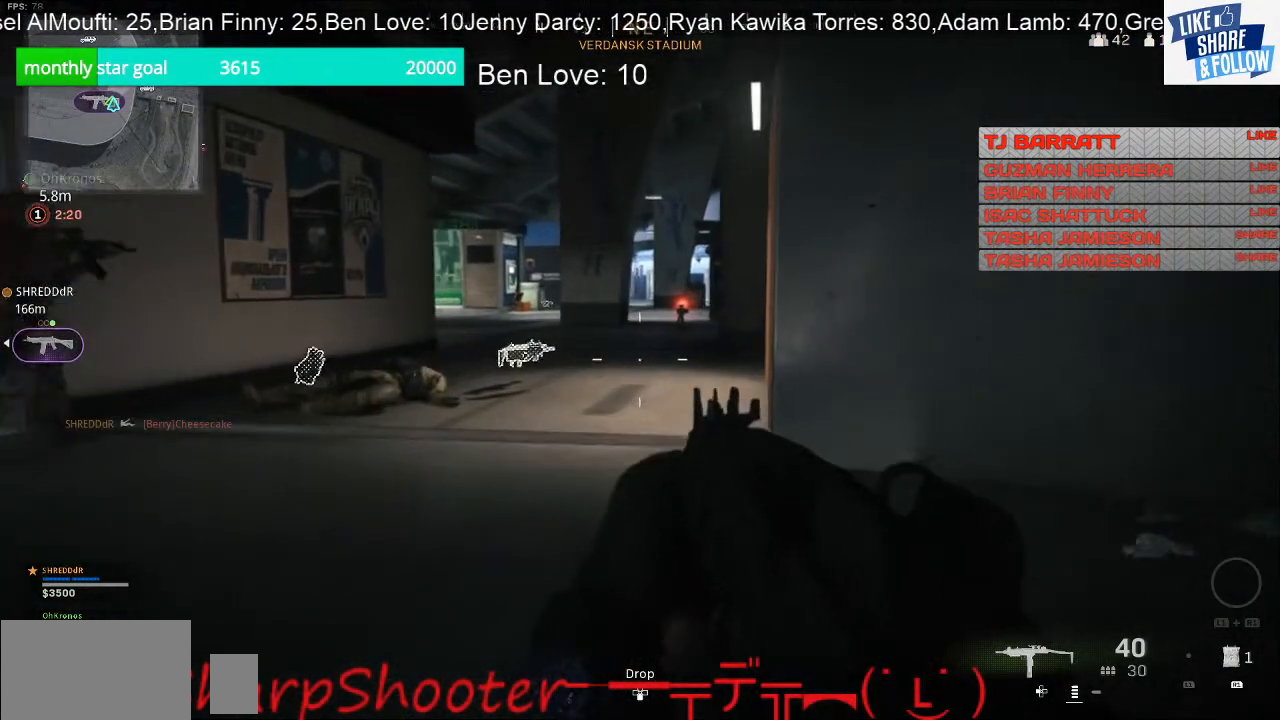
{"buttons": [], "left_stick": "down", "right_stick": "center", "events": [[367, "left_stick", "down"]]}
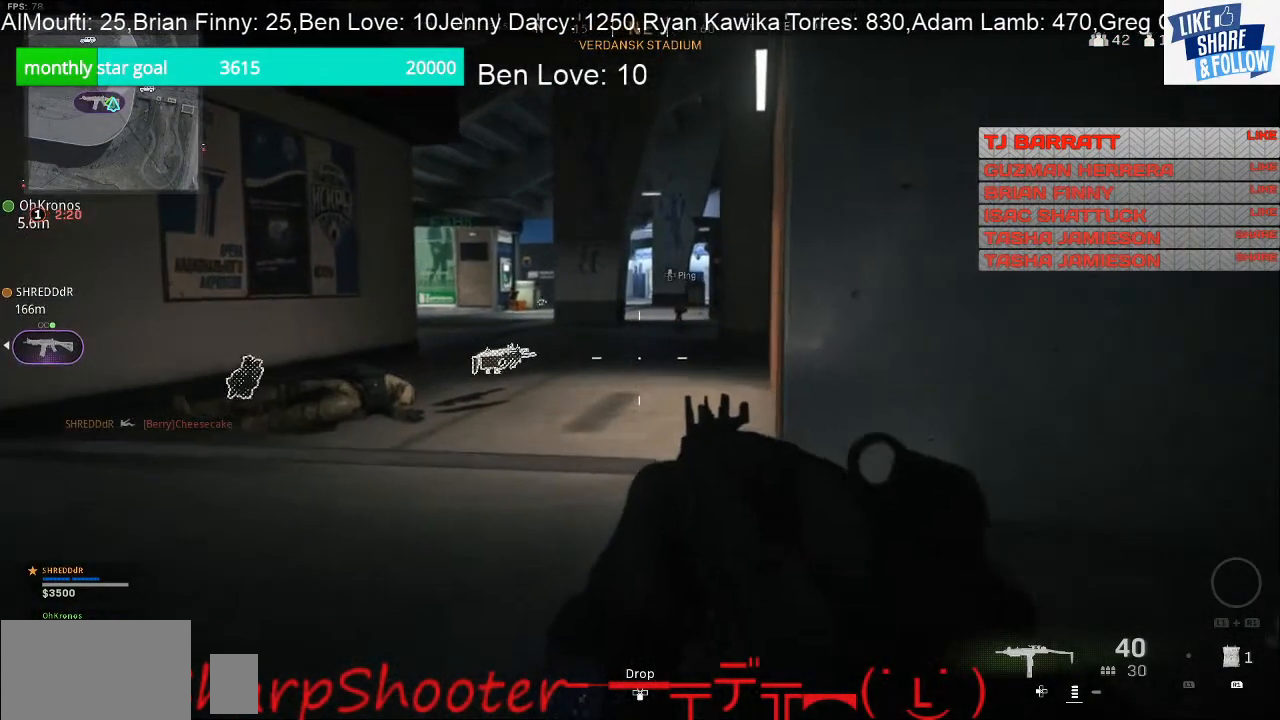
{"buttons": [], "left_stick": "center", "right_stick": "center", "events": [[100, "left_stick", "center"]]}
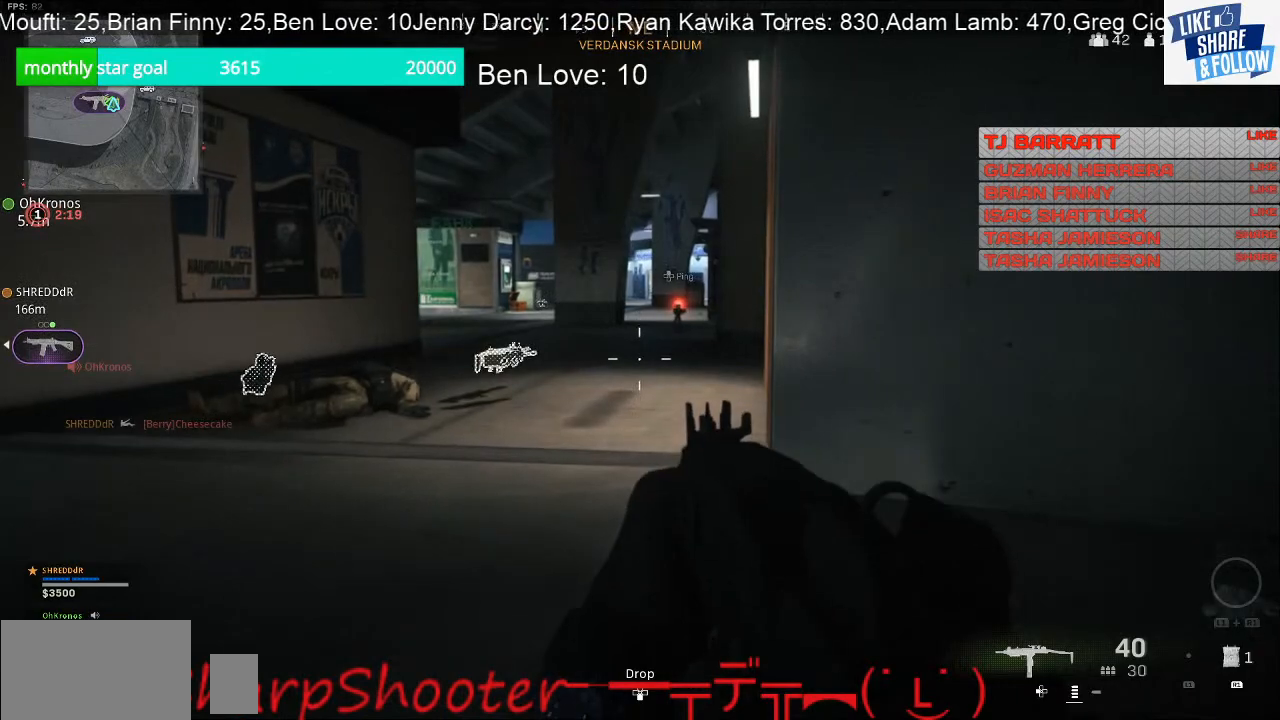
{"buttons": [], "left_stick": "right", "right_stick": "center", "events": [[300, "left_stick", "right"]]}
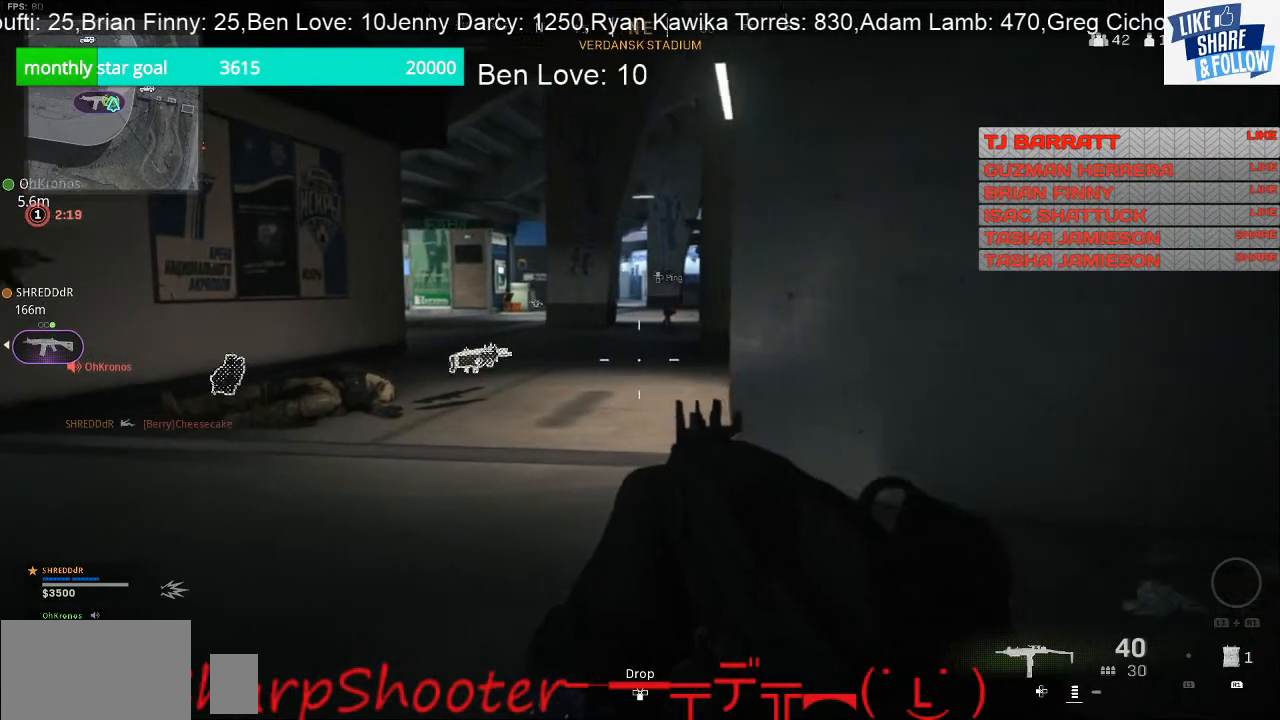
{"buttons": [], "left_stick": "right", "right_stick": "center", "events": [[233, "right_stick", "left"], [467, "right_stick", "center"]]}
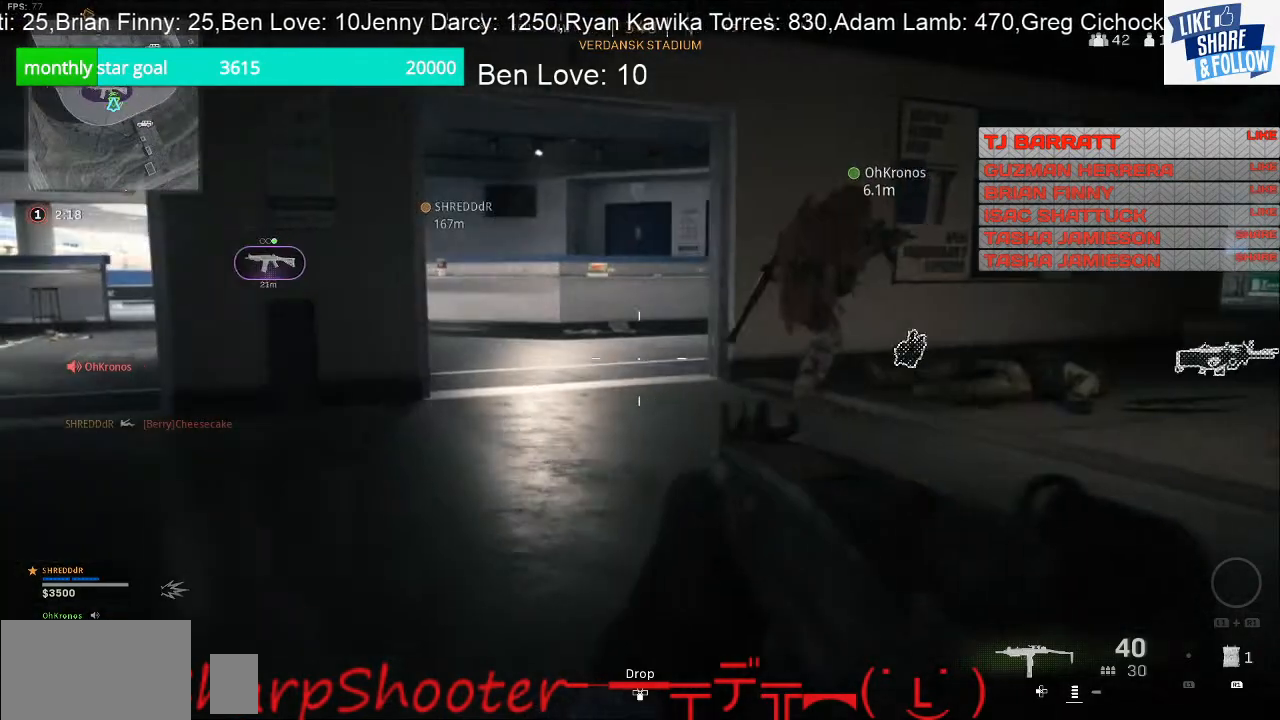
{"buttons": [], "left_stick": "up-right", "right_stick": "center", "events": [[100, "left_stick", "down-right"], [367, "left_stick", "up-right"]]}
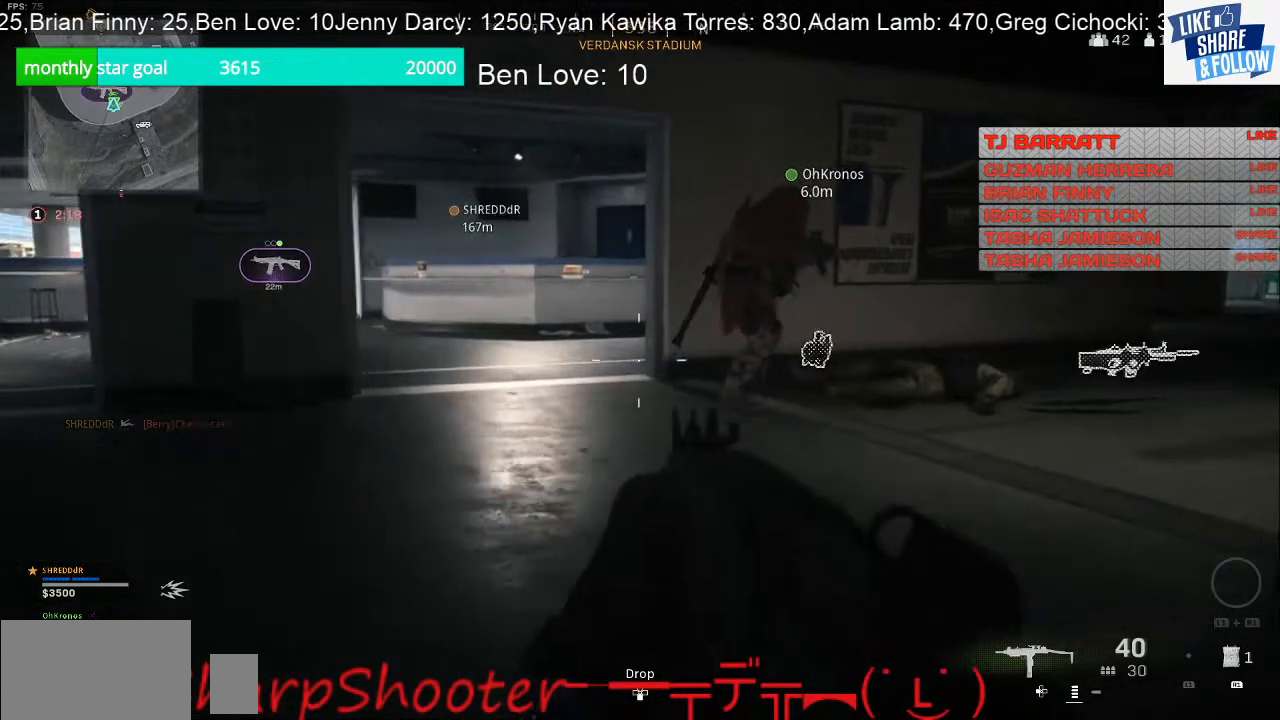
{"buttons": [], "left_stick": "up", "right_stick": "right", "events": [[100, "TRIANGLE", "down"], [200, "TRIANGLE", "up"], [433, "right_stick", "right"], [500, "left_stick", "up"]]}
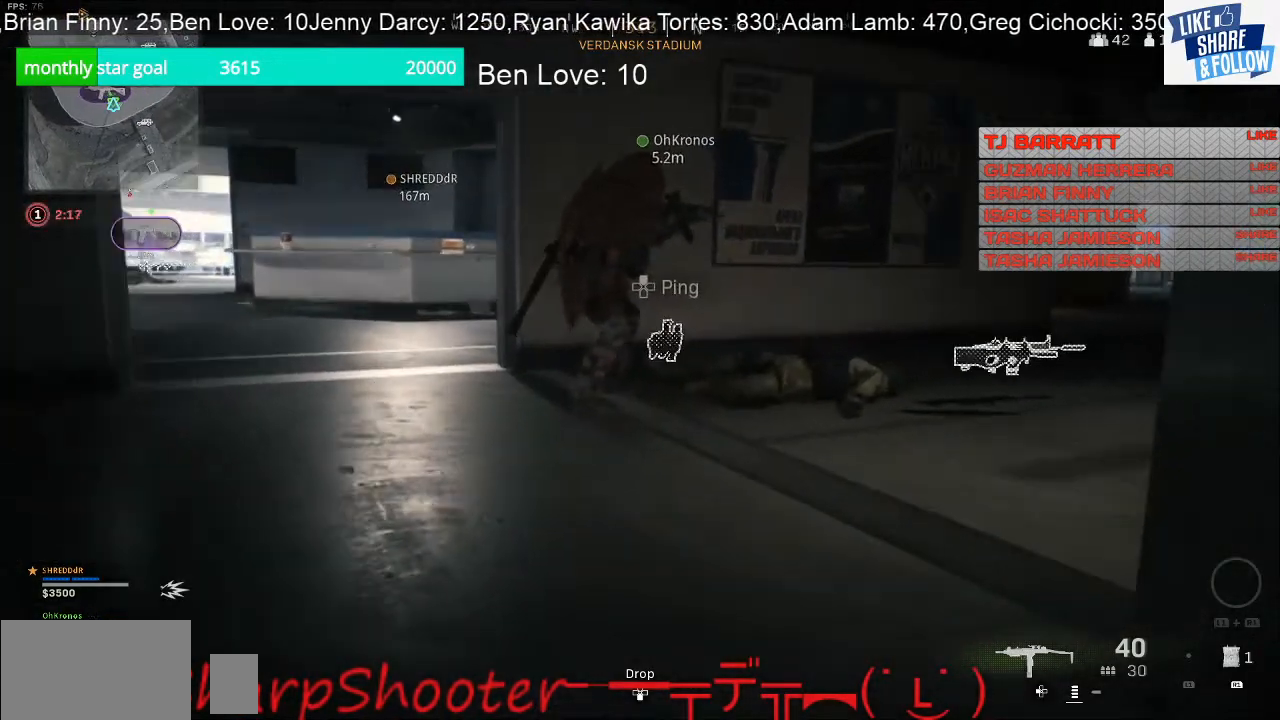
{"buttons": [], "left_stick": "up", "right_stick": "center", "events": [[433, "right_stick", "center"]]}
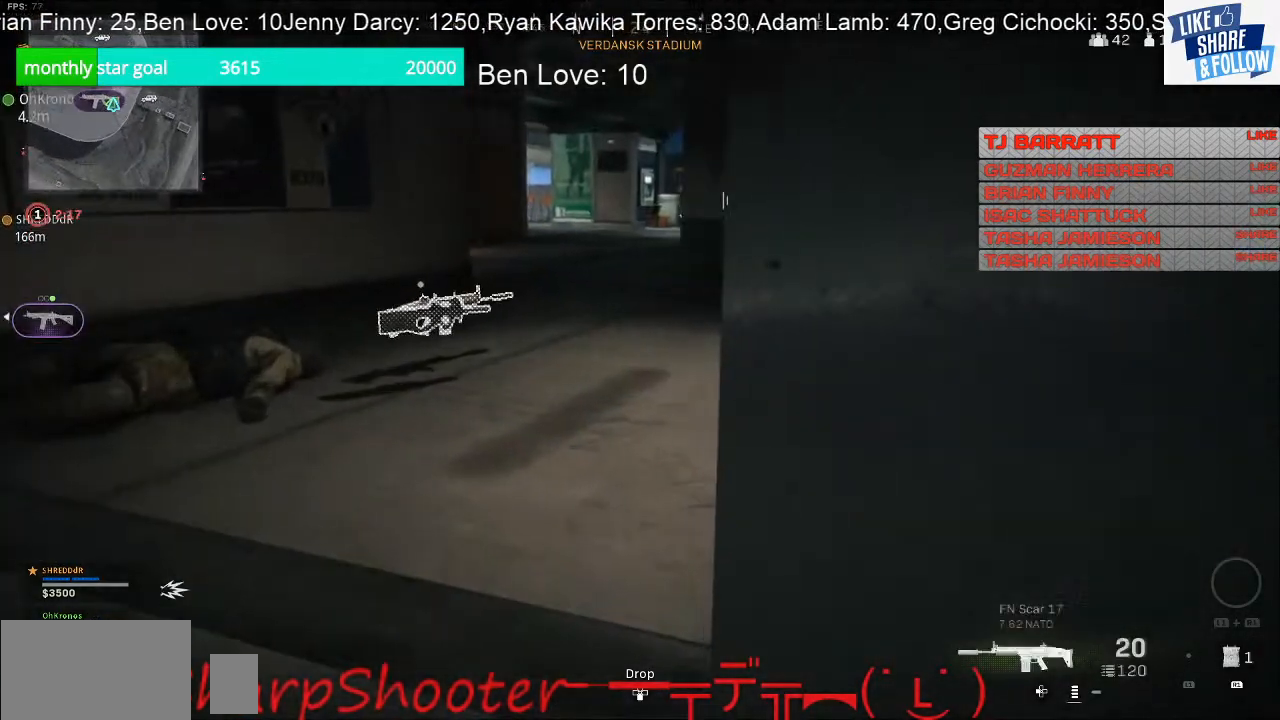
{"buttons": [], "left_stick": "up", "right_stick": "center", "events": []}
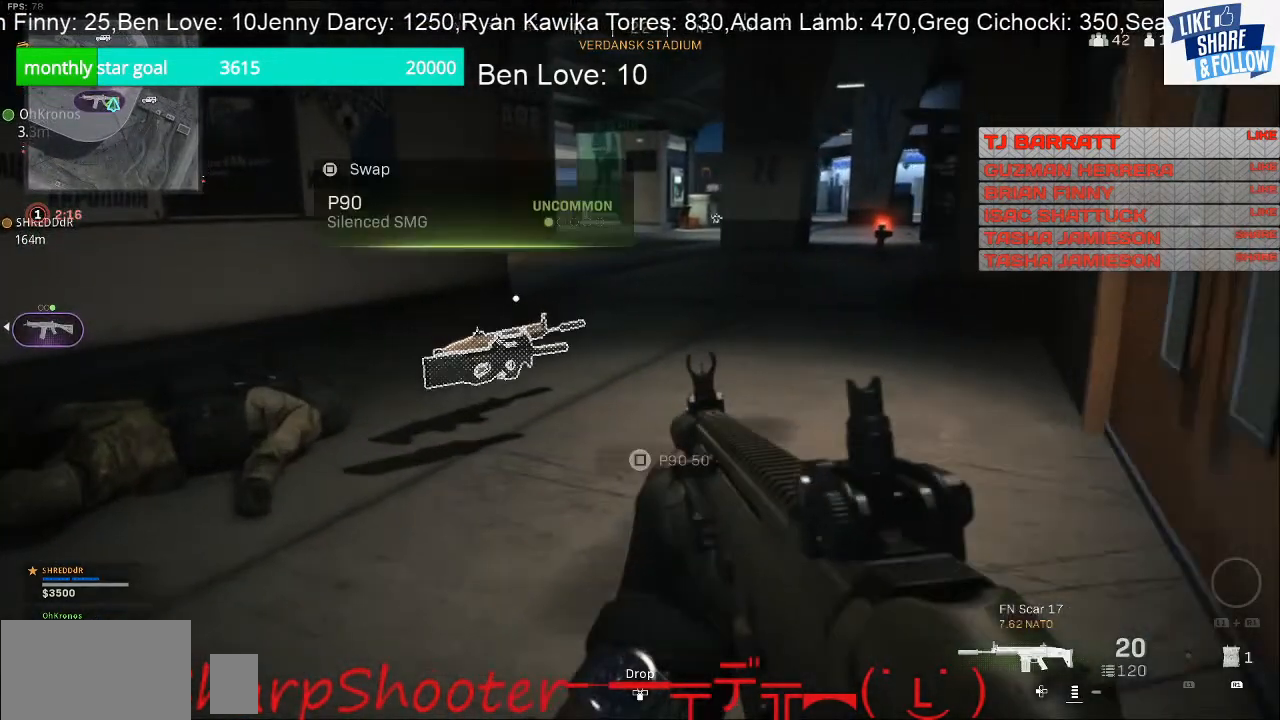
{"buttons": [], "left_stick": "up-left", "right_stick": "center", "events": [[33, "right_stick", "down"], [300, "right_stick", "center"], [467, "left_stick", "up-left"]]}
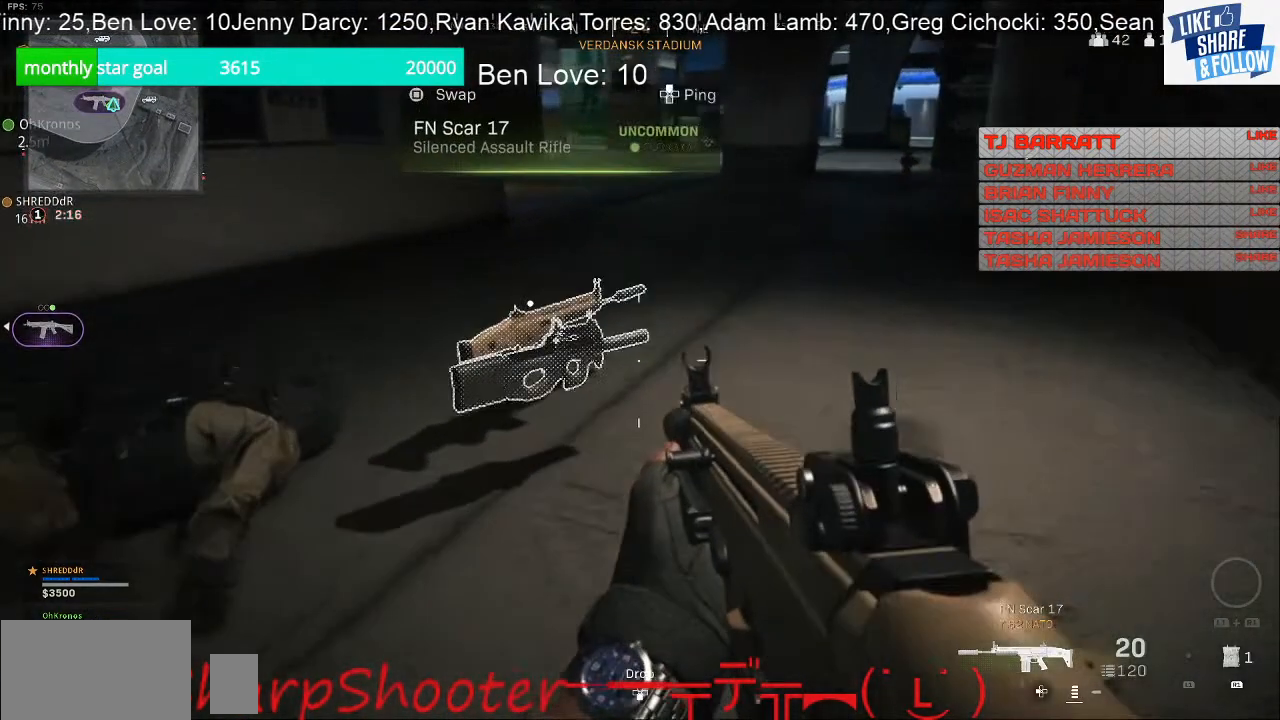
{"buttons": [], "left_stick": "center", "right_stick": "center", "events": [[133, "left_stick", "center"], [267, "left_stick", "down-right"], [367, "left_stick", "center"]]}
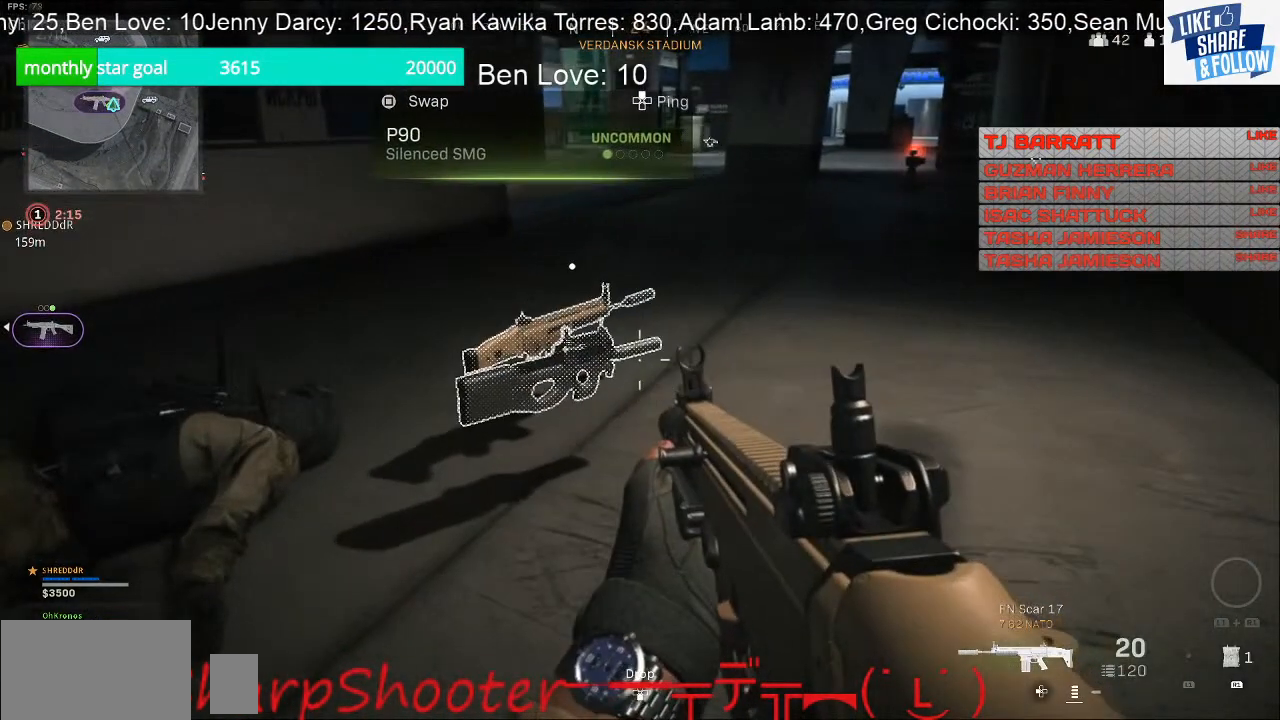
{"buttons": [], "left_stick": "center", "right_stick": "center", "events": []}
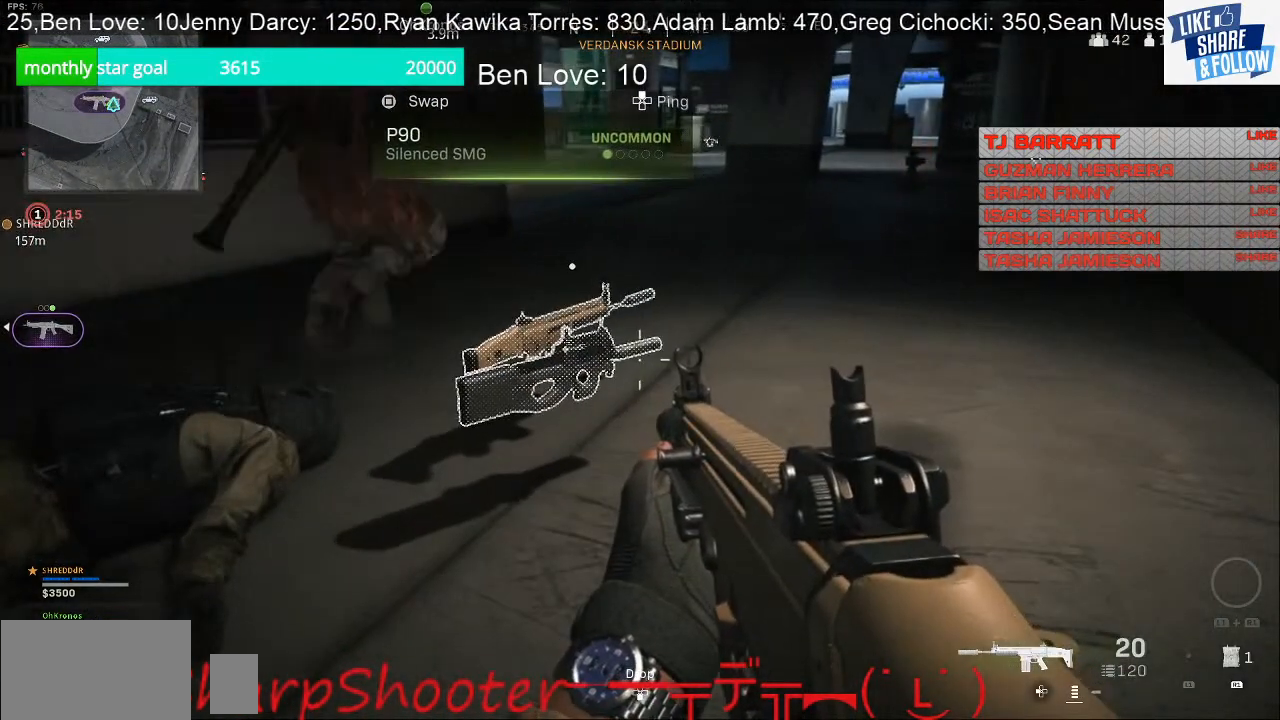
{"buttons": ["SQUARE"], "left_stick": "down-right", "right_stick": "center", "events": [[67, "SQUARE", "down"], [367, "left_stick", "down-right"]]}
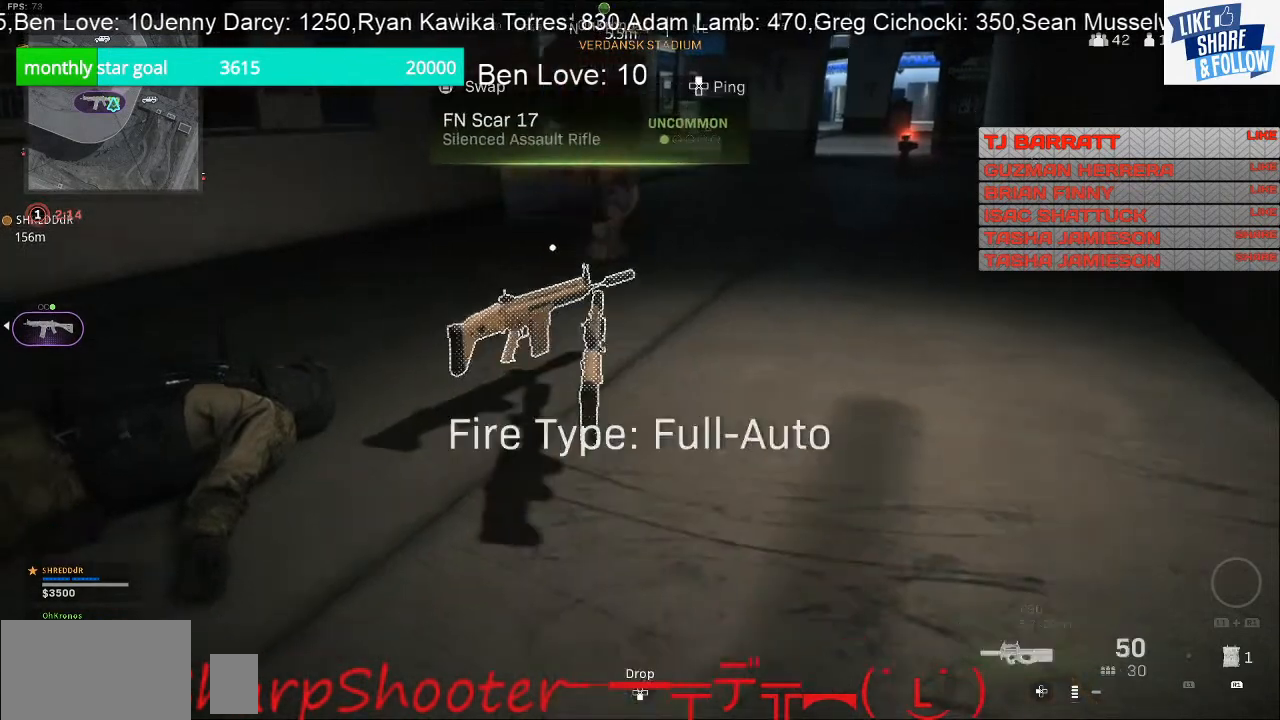
{"buttons": [], "left_stick": "down-right", "right_stick": "up-right", "events": [[33, "SQUARE", "up"], [133, "left_stick", "center"], [333, "left_stick", "down-right"], [433, "right_stick", "up-right"]]}
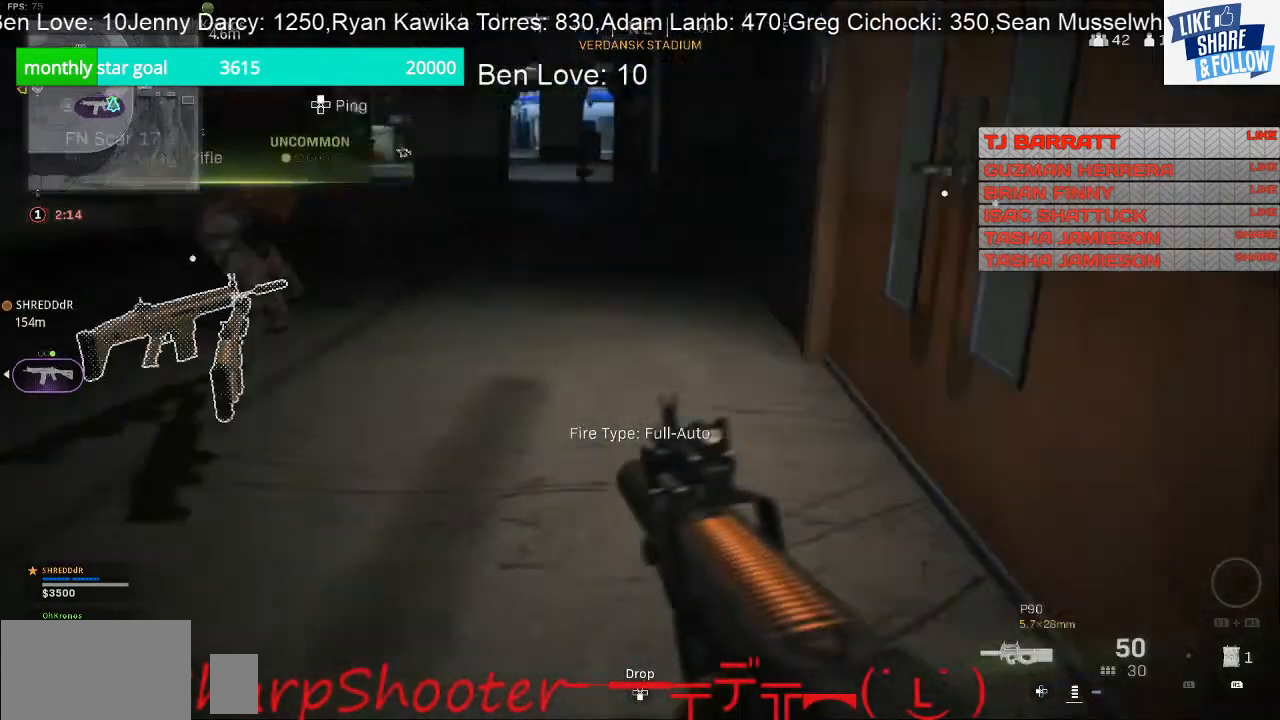
{"buttons": ["TRIANGLE"], "left_stick": "down-right", "right_stick": "center", "events": [[133, "right_stick", "center"], [267, "right_stick", "up"], [333, "right_stick", "center"], [467, "TRIANGLE", "down"]]}
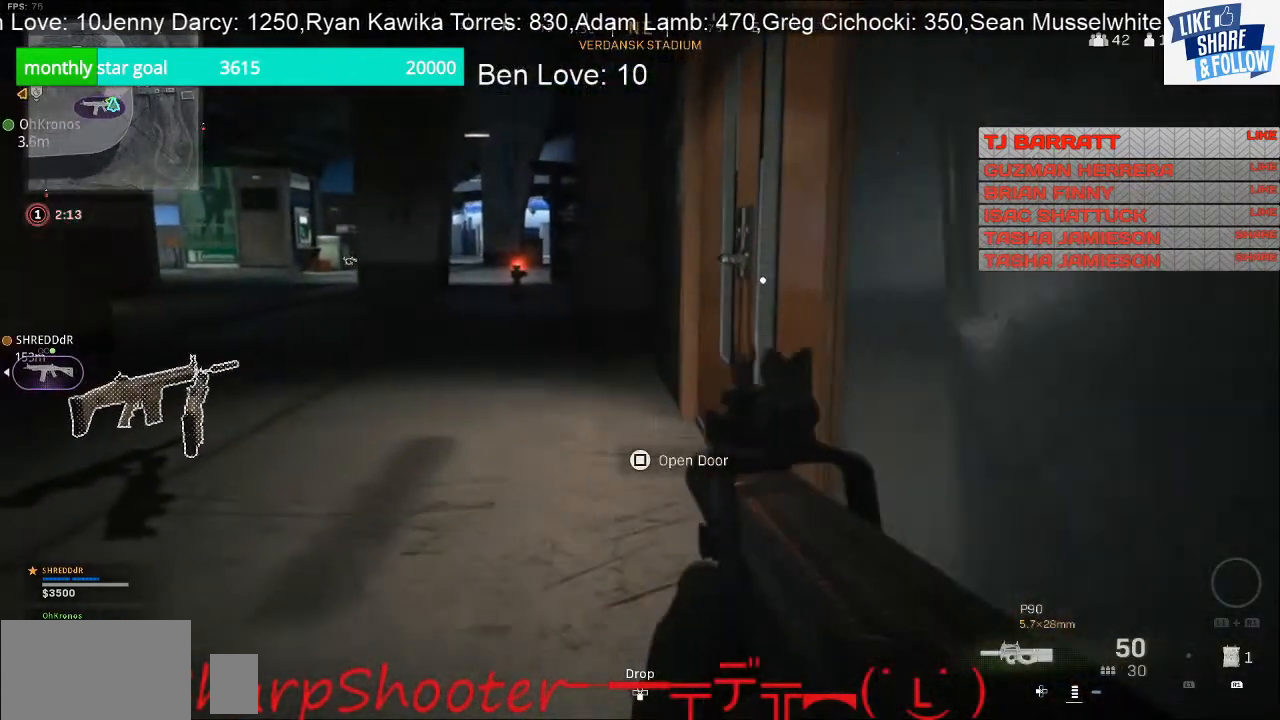
{"buttons": [], "left_stick": "up-right", "right_stick": "right", "events": [[67, "TRIANGLE", "up"], [200, "right_stick", "right"], [300, "left_stick", "right"], [400, "left_stick", "up-right"]]}
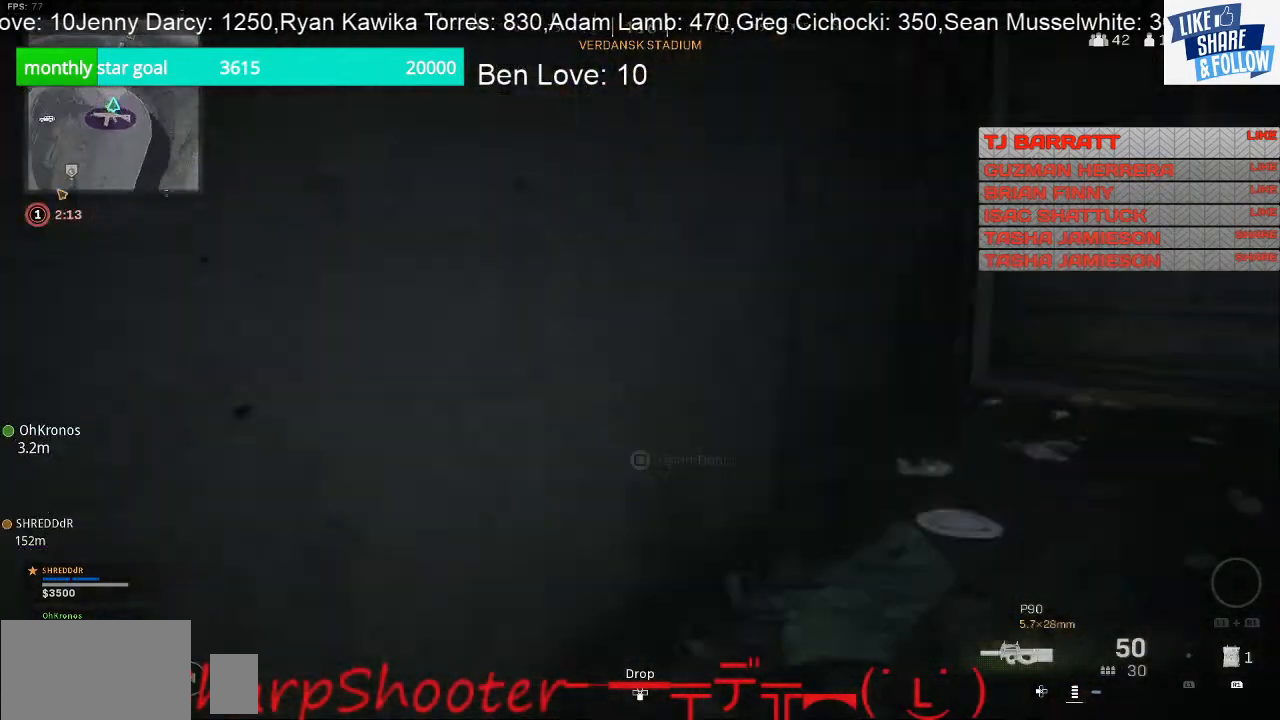
{"buttons": [], "left_stick": "center", "right_stick": "center", "events": [[33, "right_stick", "center"], [433, "left_stick", "center"]]}
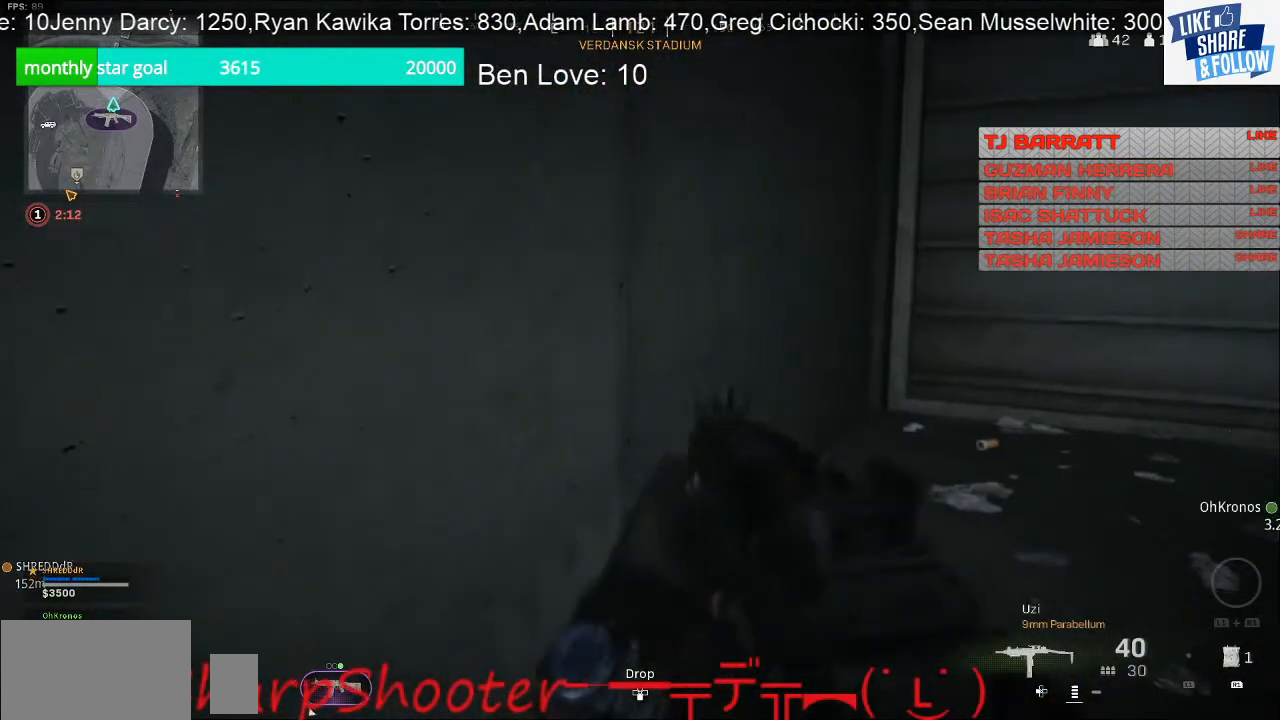
{"buttons": [], "left_stick": "center", "right_stick": "center", "events": []}
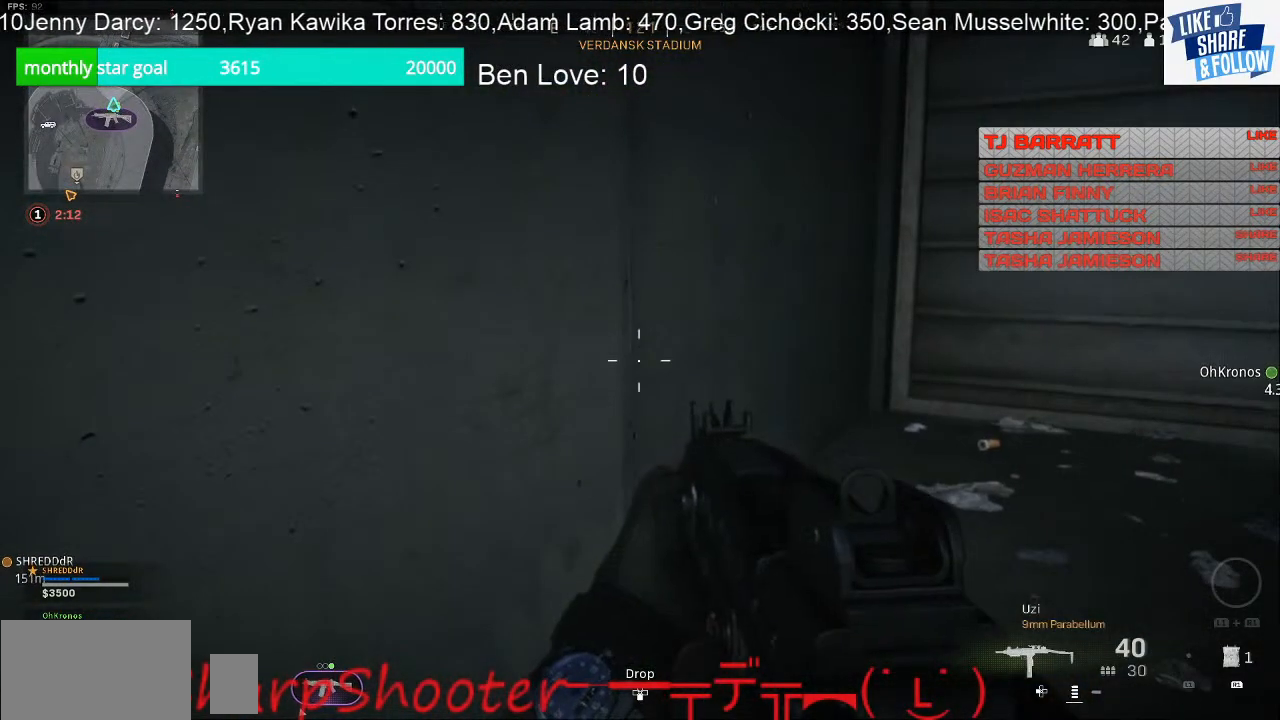
{"buttons": [], "left_stick": "center", "right_stick": "center", "events": []}
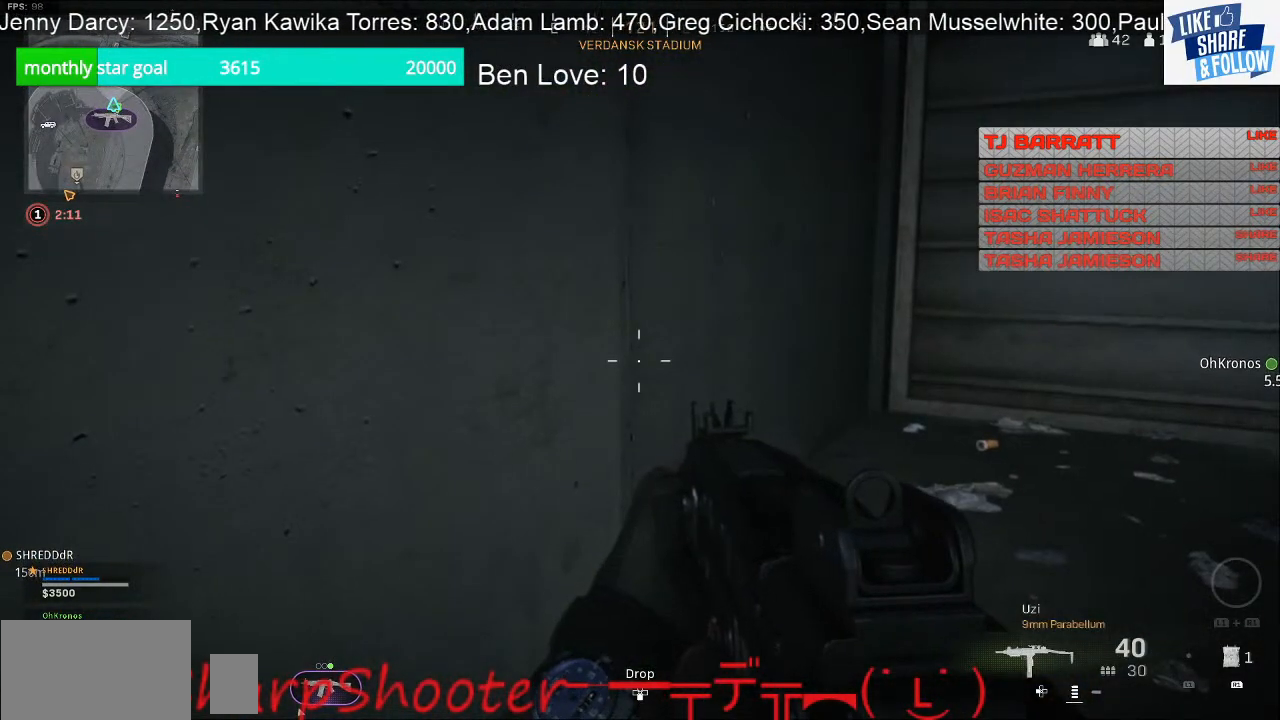
{"buttons": [], "left_stick": "down-left", "right_stick": "left", "events": [[367, "left_stick", "down-left"], [500, "right_stick", "left"]]}
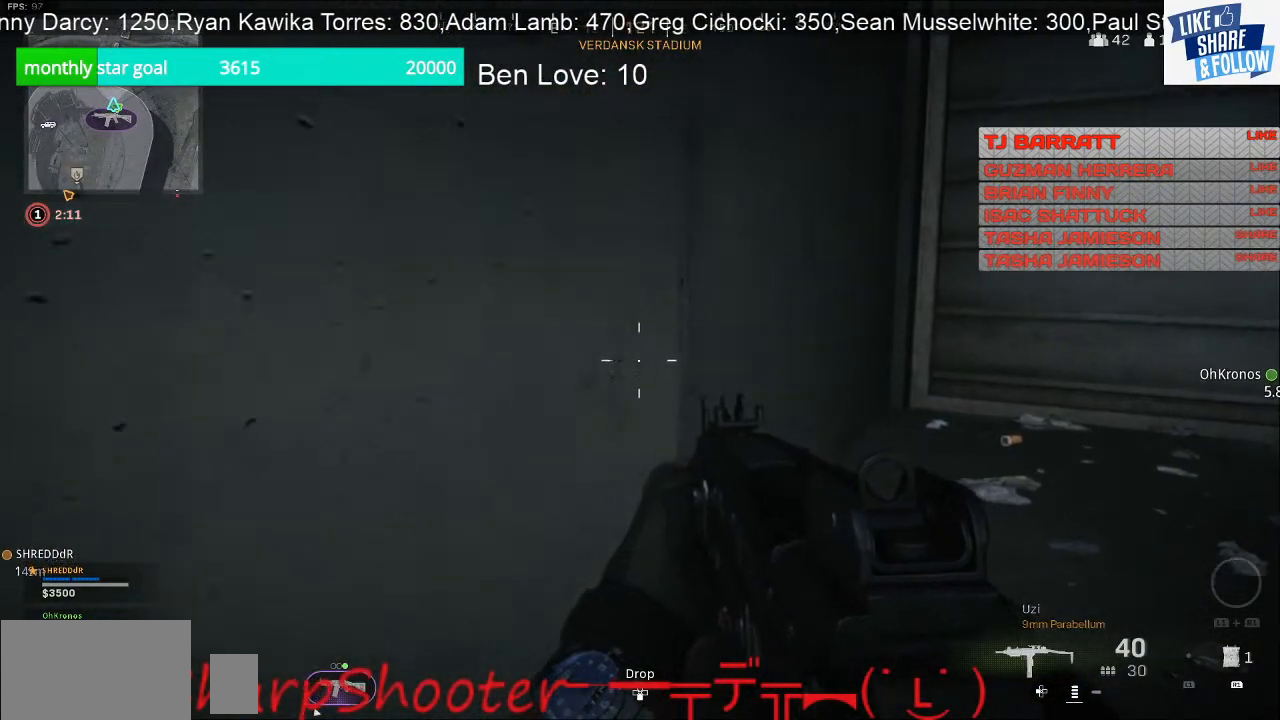
{"buttons": [], "left_stick": "left", "right_stick": "center", "events": [[333, "left_stick", "left"], [333, "right_stick", "center"]]}
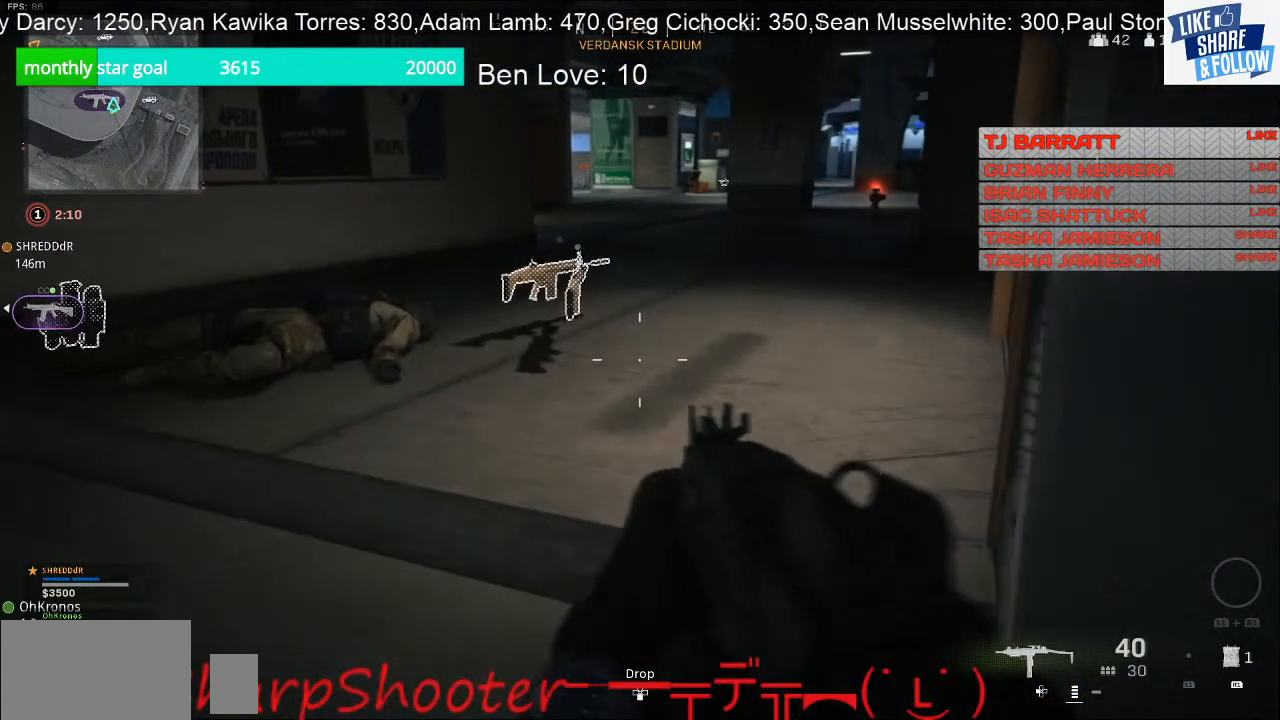
{"buttons": ["SQUARE"], "left_stick": "up", "right_stick": "center", "events": [[33, "left_stick", "up"], [467, "SQUARE", "down"]]}
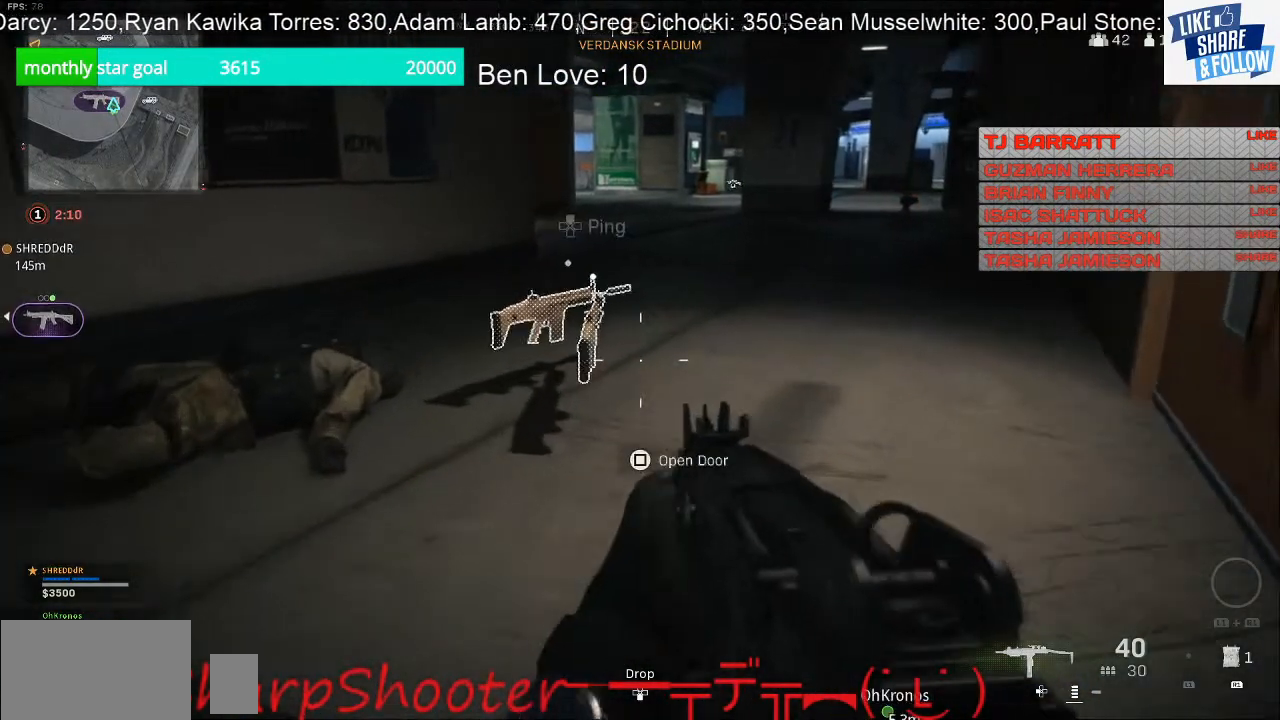
{"buttons": ["SQUARE"], "left_stick": "down-left", "right_stick": "center", "events": [[367, "left_stick", "left"], [433, "left_stick", "down-left"]]}
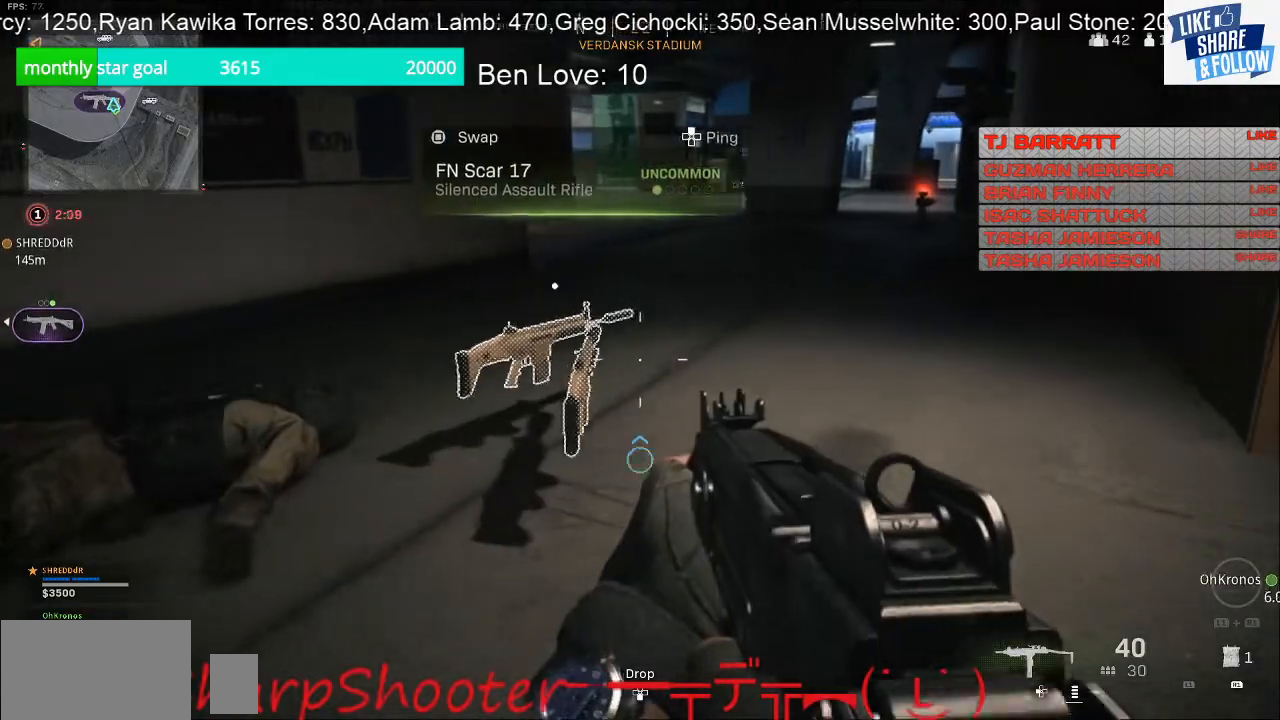
{"buttons": [], "left_stick": "up-right", "right_stick": "right", "events": [[67, "SQUARE", "up"], [167, "right_stick", "up-left"], [367, "left_stick", "up-right"], [367, "right_stick", "center"], [467, "right_stick", "right"]]}
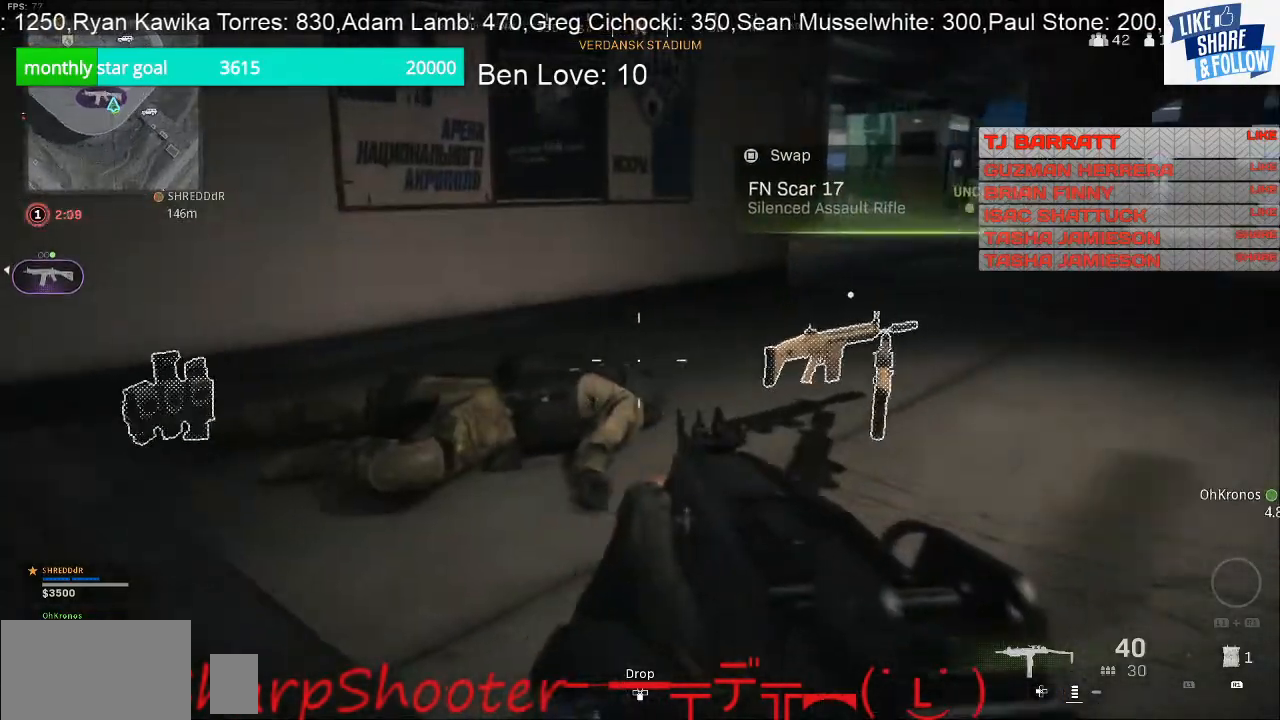
{"buttons": ["SQUARE"], "left_stick": "center", "right_stick": "center", "events": [[100, "right_stick", "center"], [133, "left_stick", "center"], [200, "SQUARE", "down"]]}
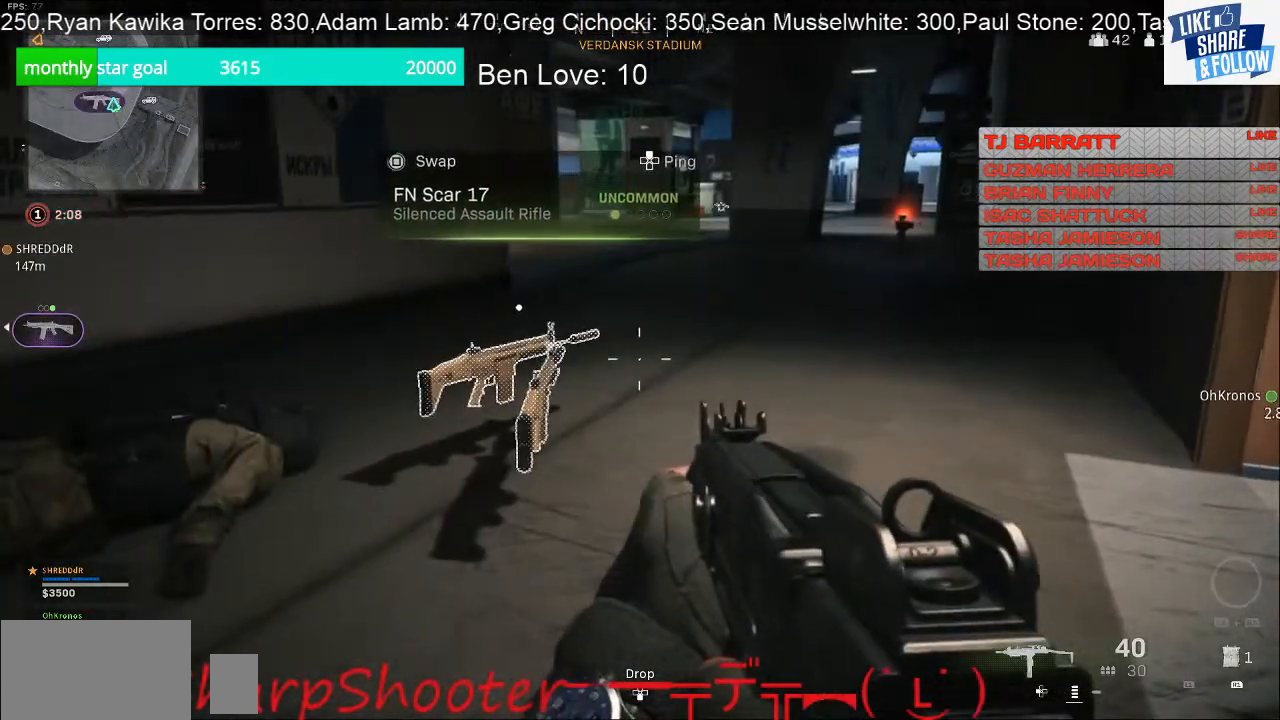
{"buttons": [], "left_stick": "left", "right_stick": "left", "events": [[200, "left_stick", "left"], [233, "SQUARE", "up"], [433, "right_stick", "left"]]}
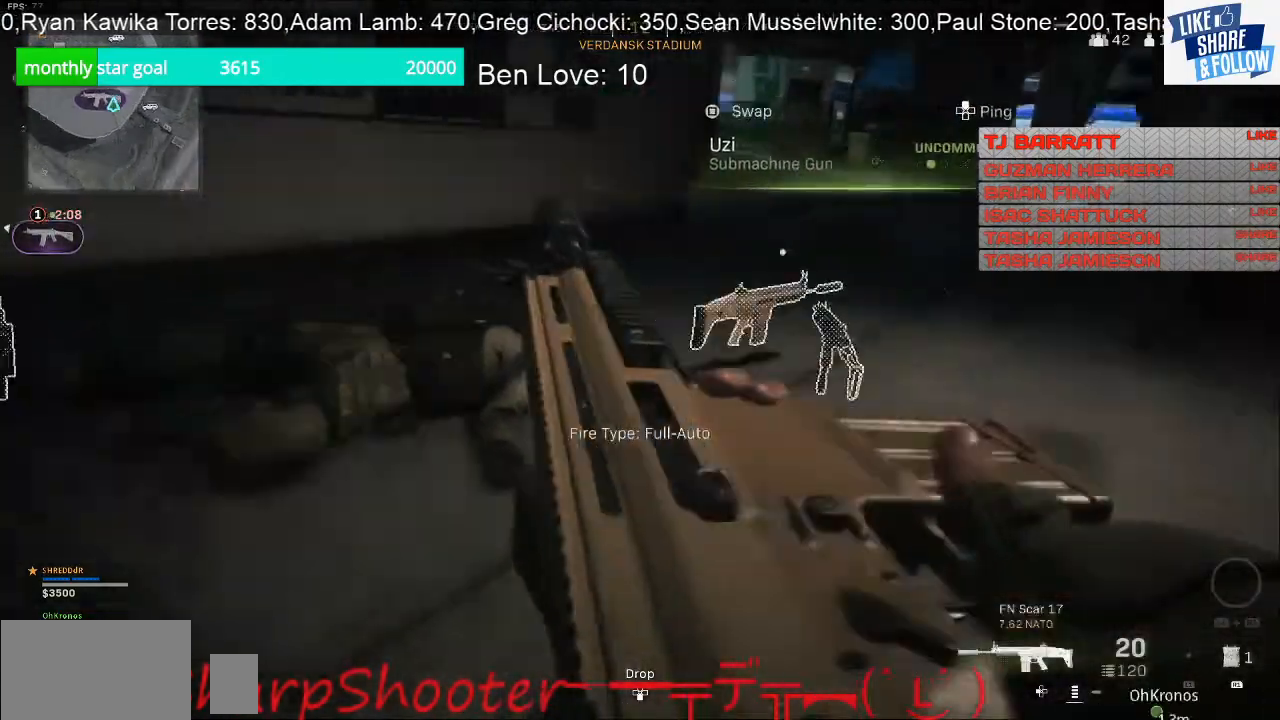
{"buttons": [], "left_stick": "up-left", "right_stick": "right", "events": [[67, "left_stick", "up-left"], [67, "right_stick", "center"], [467, "right_stick", "right"]]}
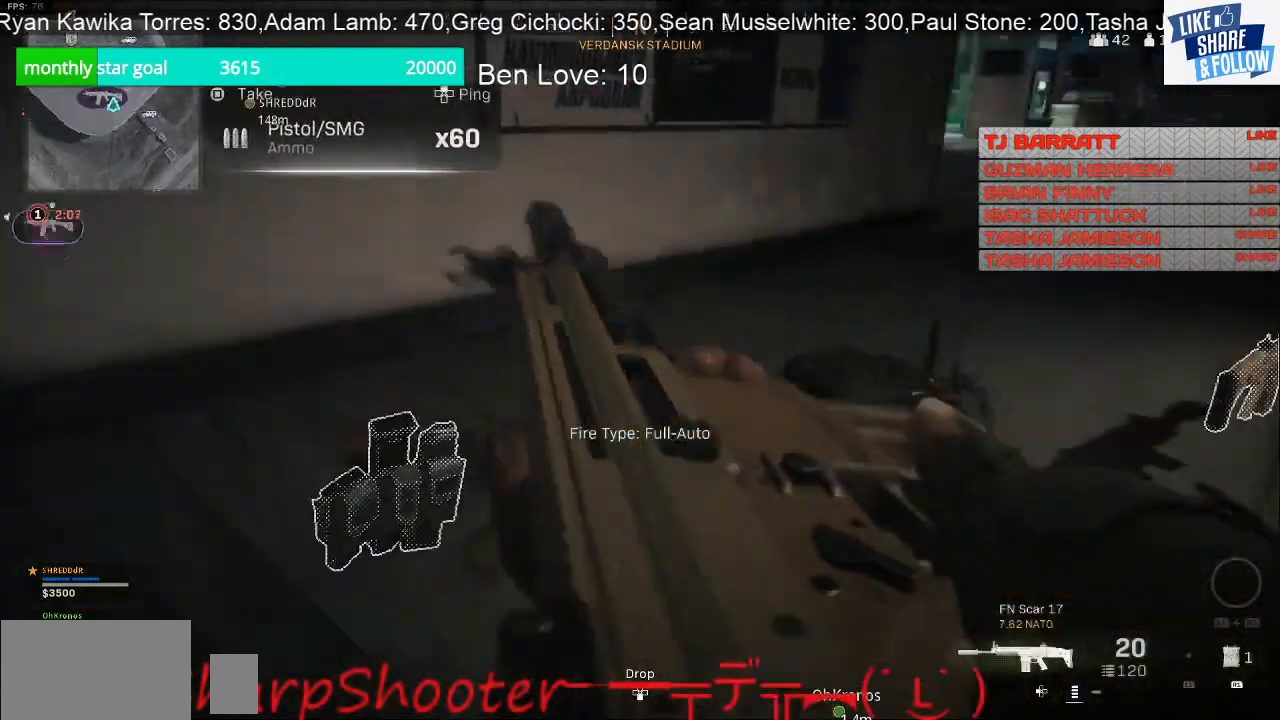
{"buttons": [], "left_stick": "up-left", "right_stick": "center", "events": [[233, "left_stick", "left"], [300, "right_stick", "up-right"], [433, "left_stick", "up-left"], [467, "right_stick", "center"]]}